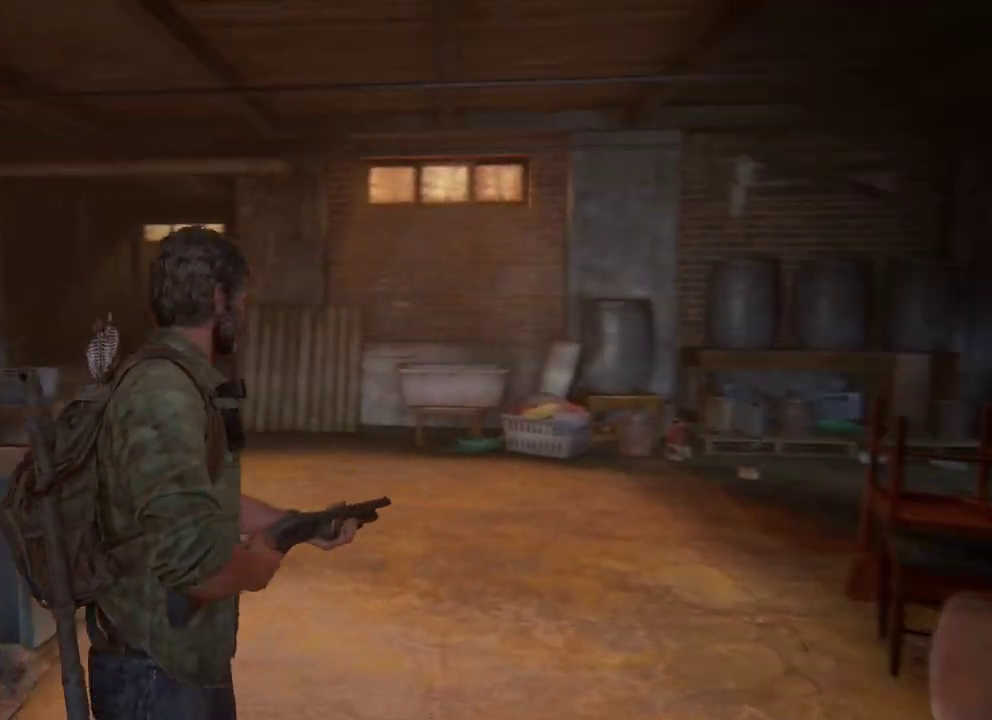
Gameplay with a controller (PlayStation layout); each line is a JSON object with the inputs held at the frame after it (dt_ms = milliseconds from this image to that frame). "events" lists button and stick changes between this image and that frame as [ms after this image, input, new state], when the widget could be followed in between.
{"dt_ms": 500, "buttons": [], "left_stick": "center", "right_stick": "center", "events": [[233, "right_stick", "center"]]}
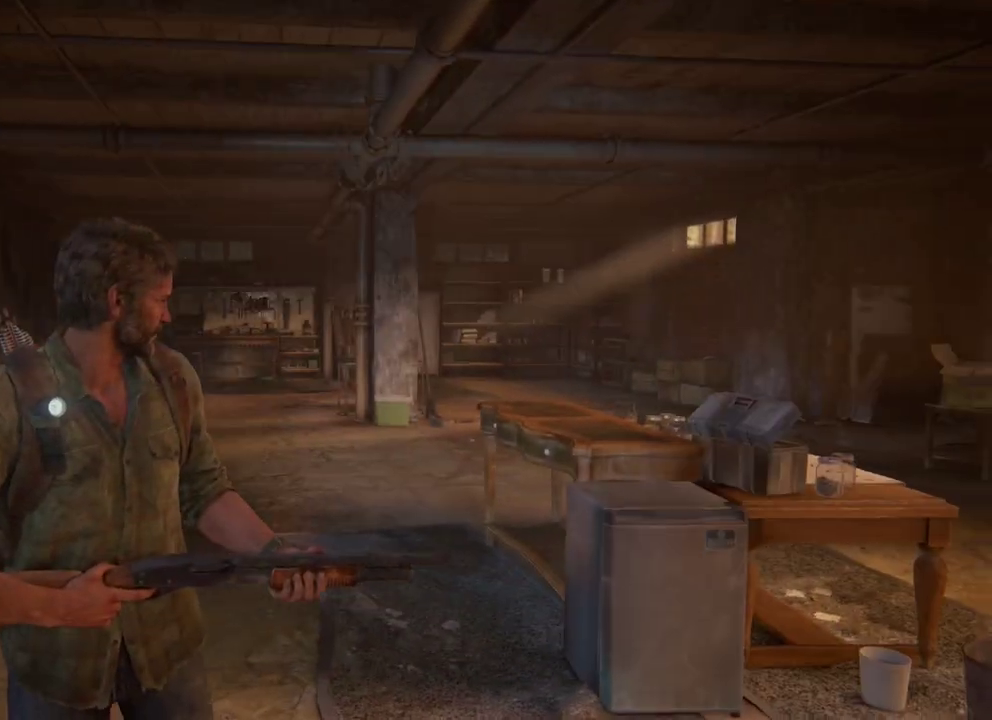
{"dt_ms": 500, "buttons": [], "left_stick": "up", "right_stick": "center", "events": [[83, "left_stick", "up"]]}
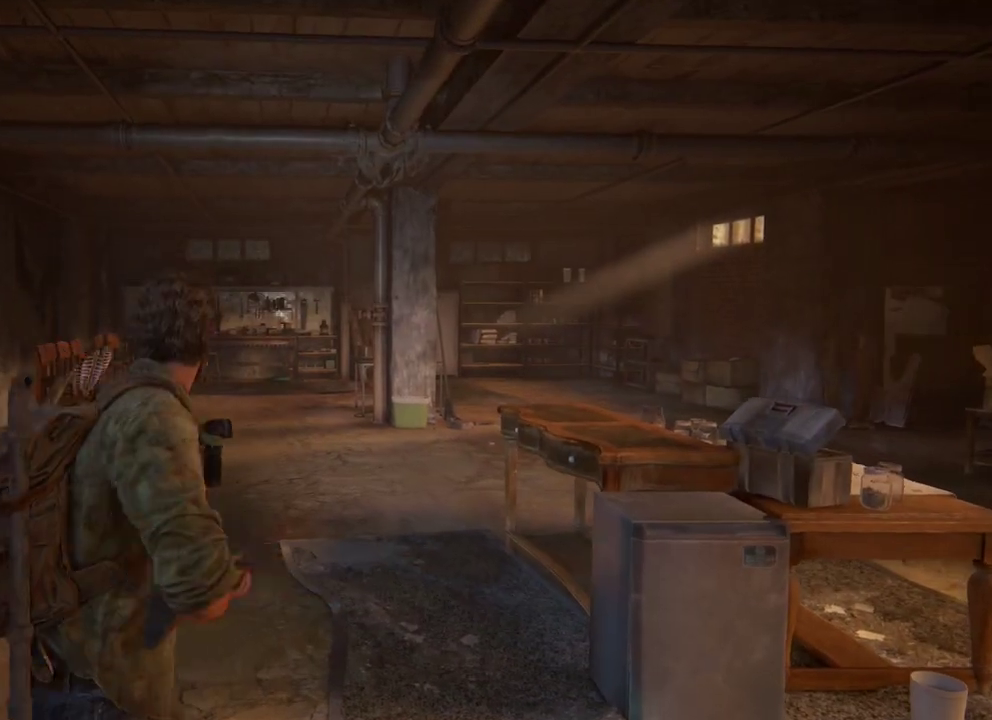
{"dt_ms": 400, "buttons": [], "left_stick": "up", "right_stick": "center", "events": [[317, "right_stick", "down-left"], [383, "right_stick", "center"]]}
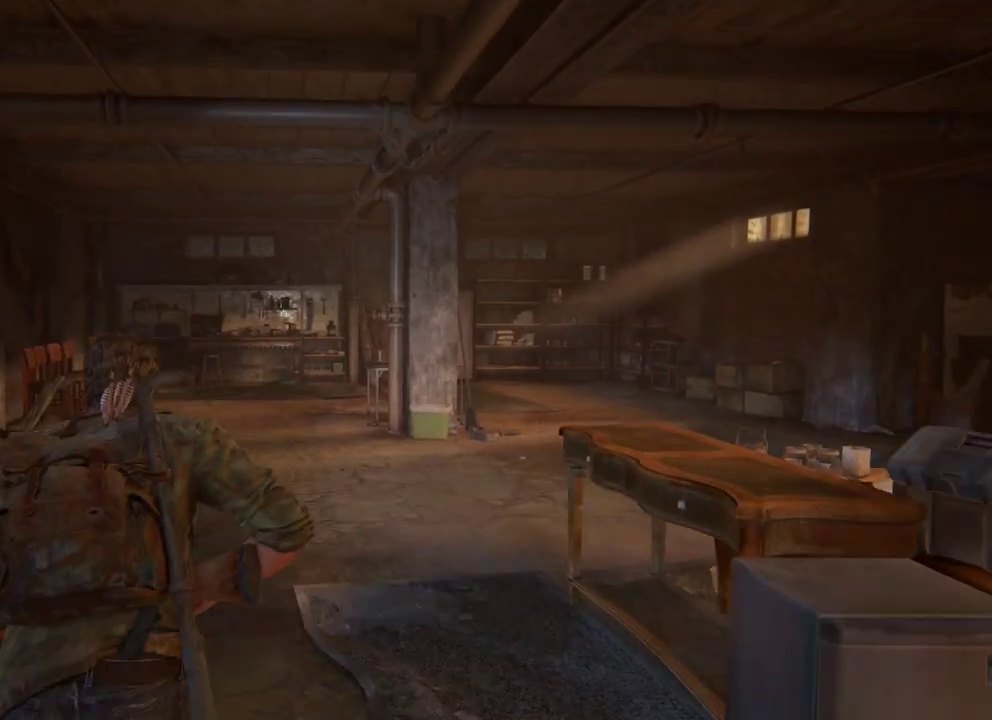
{"dt_ms": 400, "buttons": [], "left_stick": "center", "right_stick": "center", "events": [[150, "left_stick", "center"]]}